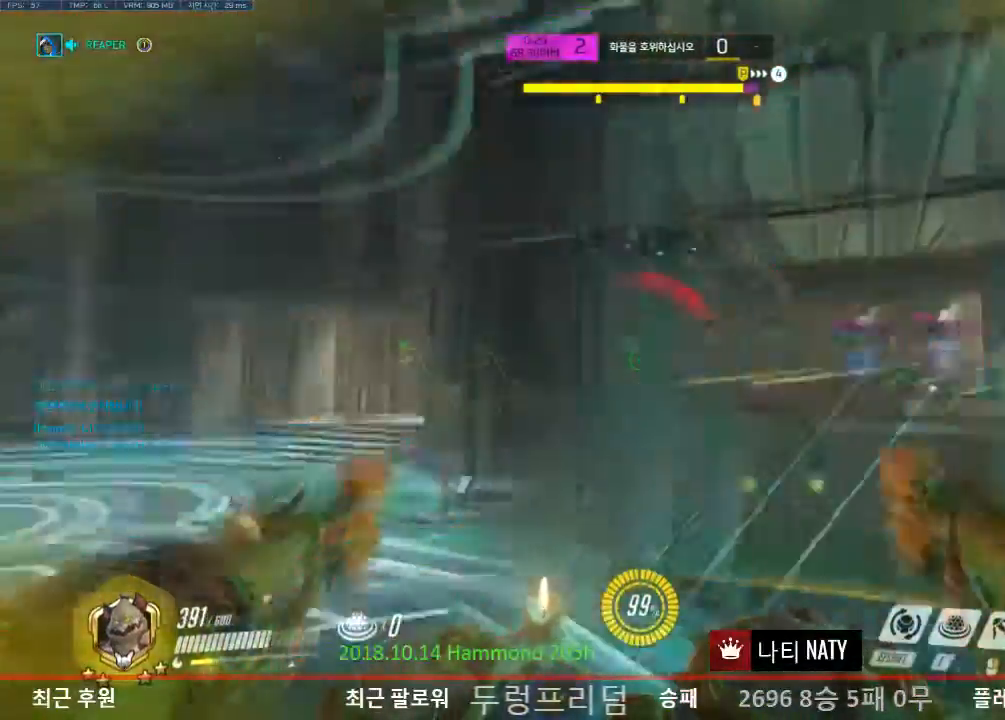
Gameplay with keyboard and mouse; each line is a JSON object with the keys and mouse buttons held at the frame after it. "events" lists presses ("down") and releases ("up") of "1", "2", "3", "4", "5", "a", "alt", "c", "caps_lock", "ctrl", "d", "e", "f", "g", "q", "r", "s", "shift", "space", "t", "tab", "v", "w", "x", "z", "mouse_left", "mouse_wheel" and "mouse_right" between this image and that frame as [ms after this image, input, new state], when the widget could be followed in between. "mouse_left", "mouse_wheel", "mouse_right" = the "left", "wheel", "right" buttons of the "mouse" list. No other keys are recorded. "wheel" means that the mouse wheel is clicked or scrolled. Not read: mouse_move.
{"keys": ["a", "w"], "mouse": [], "events": [[133, "r", "down"], [183, "r", "up"], [183, "w", "down"]]}
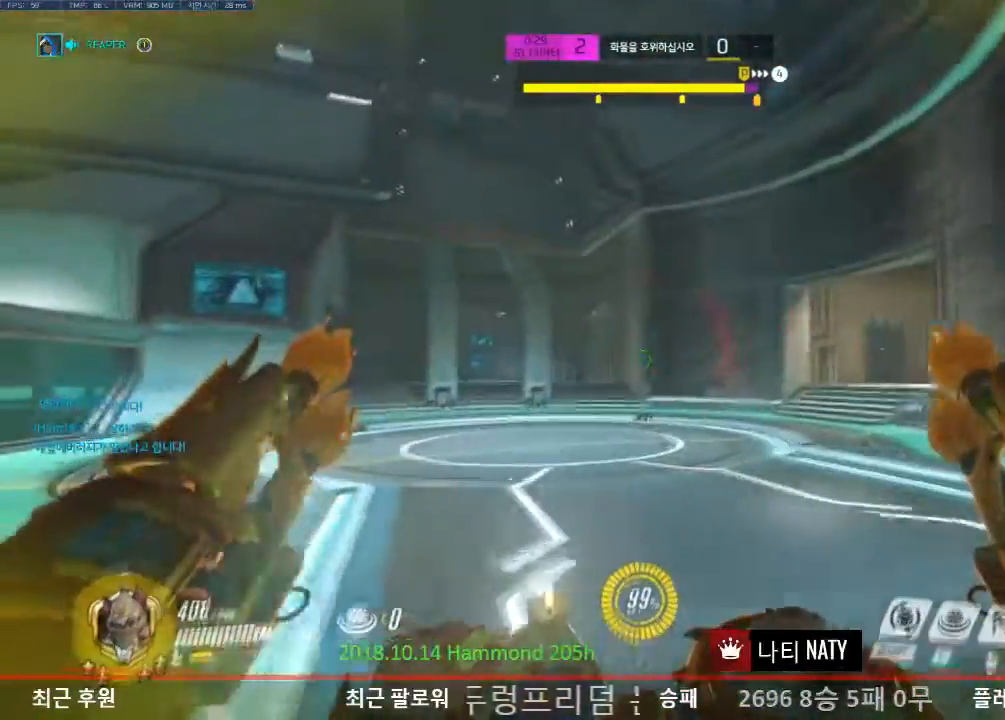
{"keys": ["a", "s"], "mouse": [], "events": [[250, "w", "up"], [434, "s", "down"]]}
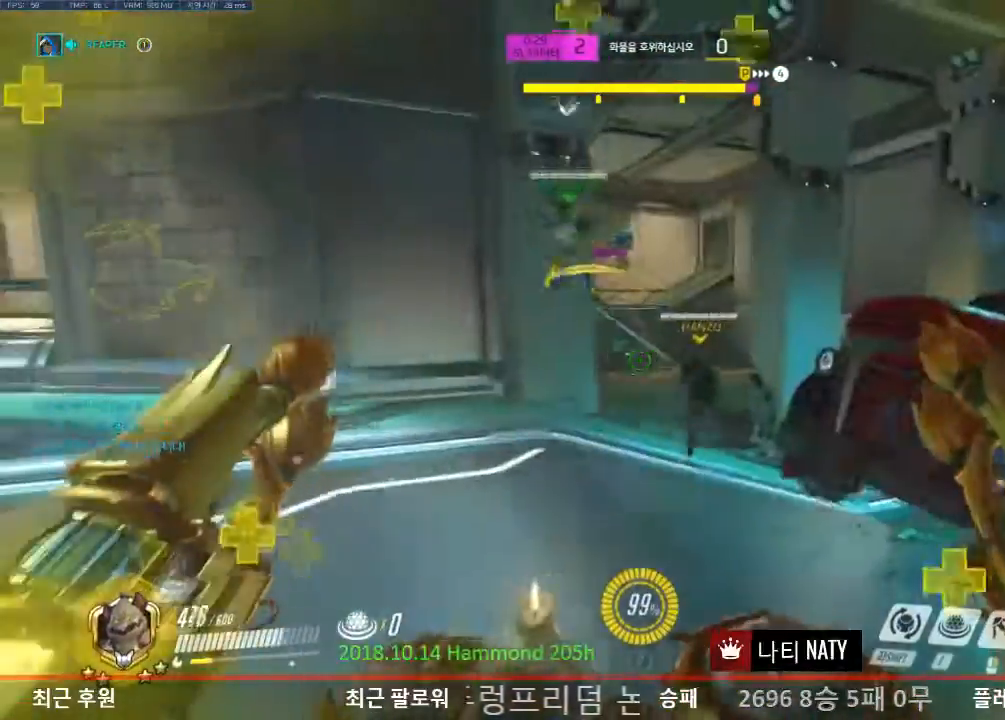
{"keys": ["d", "w"], "mouse": [], "events": [[216, "a", "up"], [216, "d", "down"], [216, "s", "up"], [350, "w", "down"]]}
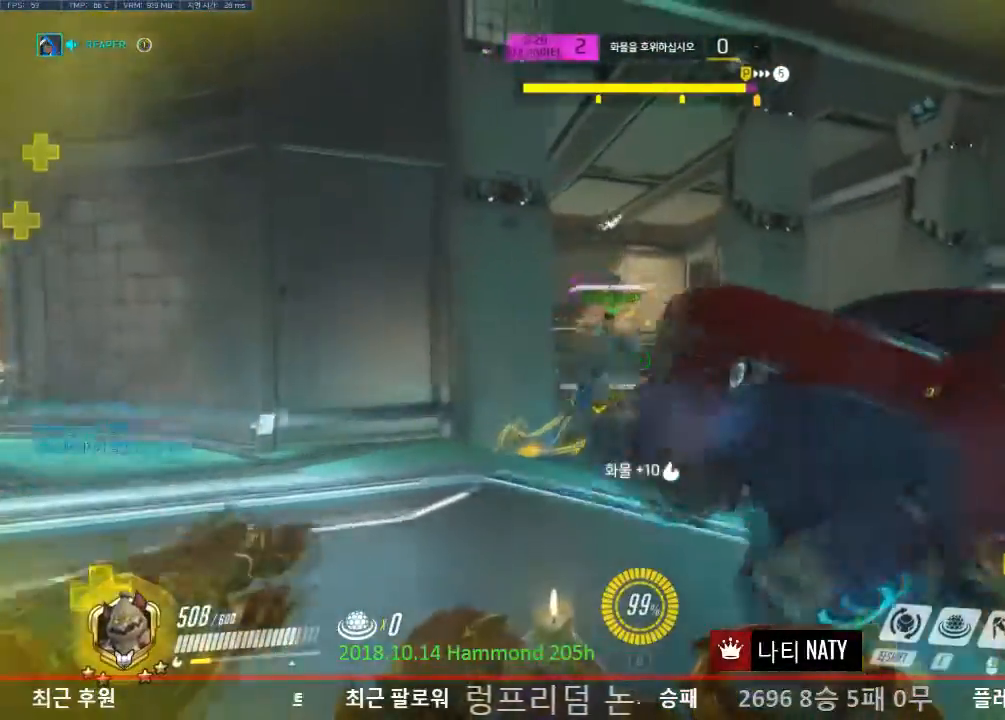
{"keys": ["a"], "mouse": ["left"], "events": [[134, "d", "up"], [184, "a", "down"], [217, "mouse_left", "down"], [501, "w", "up"]]}
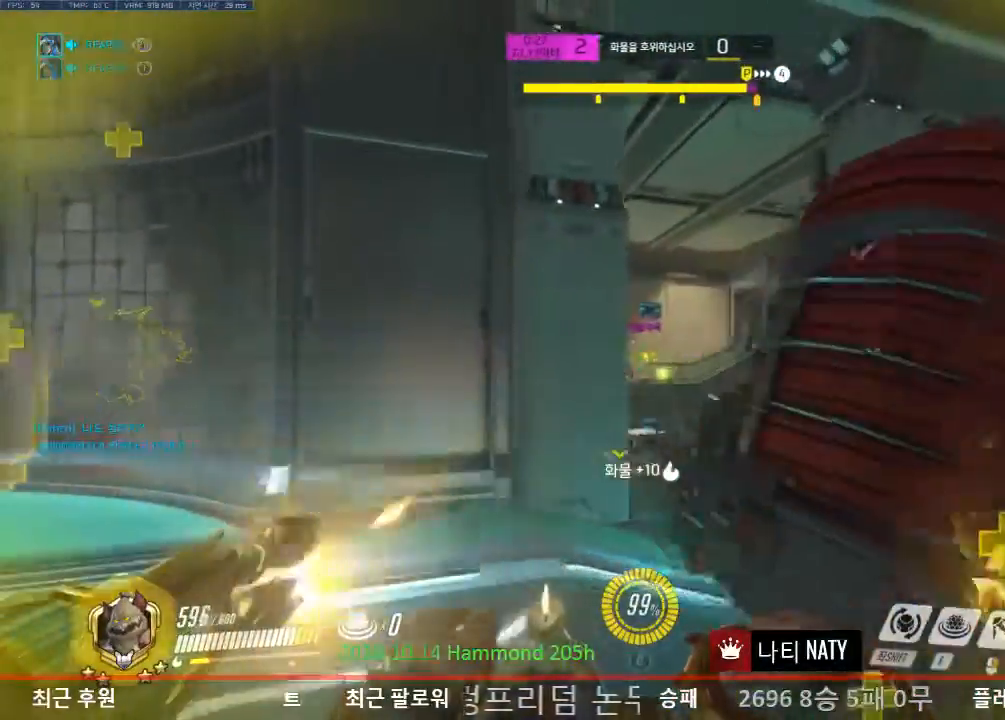
{"keys": ["a", "d", "s"], "mouse": [], "events": [[100, "d", "down"], [150, "s", "down"], [333, "mouse_left", "up"]]}
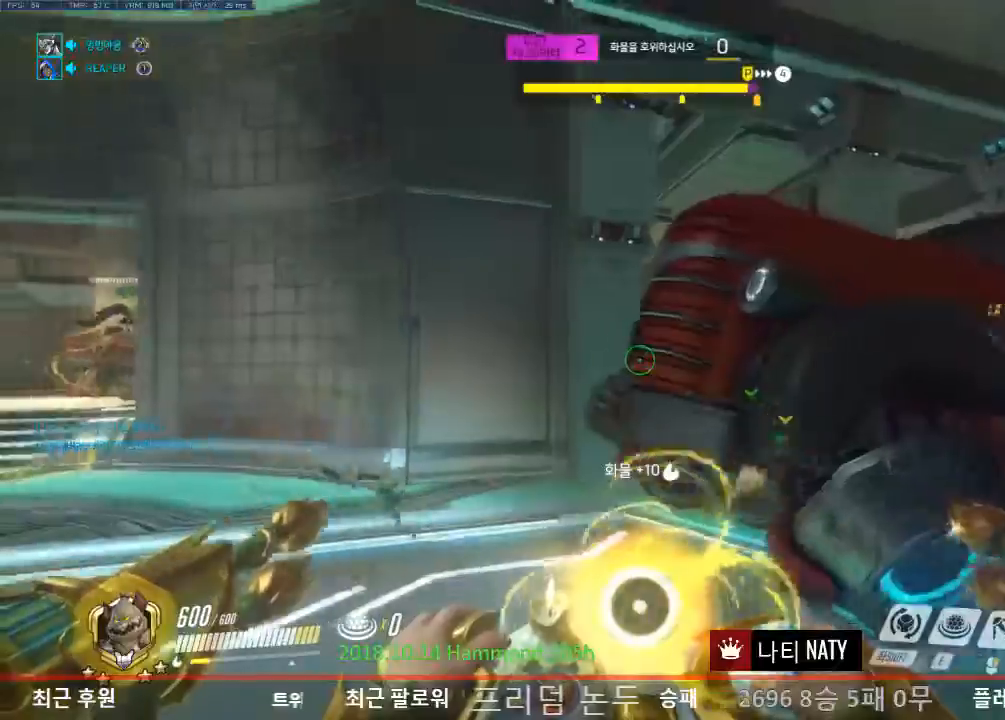
{"keys": ["a", "w"], "mouse": [], "events": [[67, "d", "up"], [117, "s", "up"], [451, "w", "down"]]}
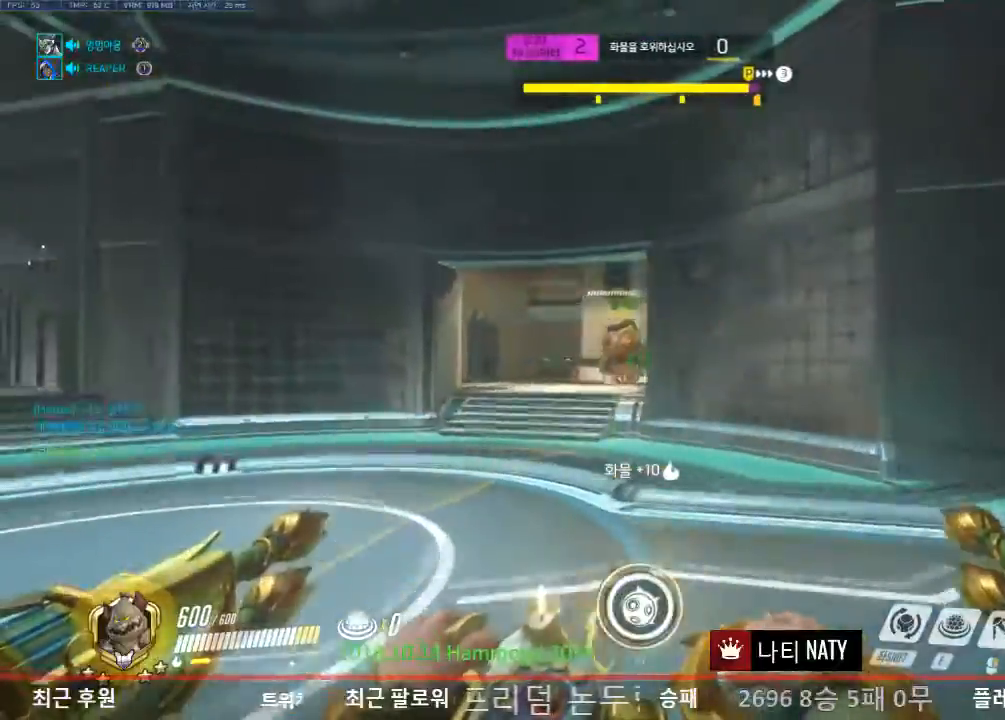
{"keys": ["d", "w"], "mouse": [], "events": [[317, "a", "up"], [317, "d", "down"]]}
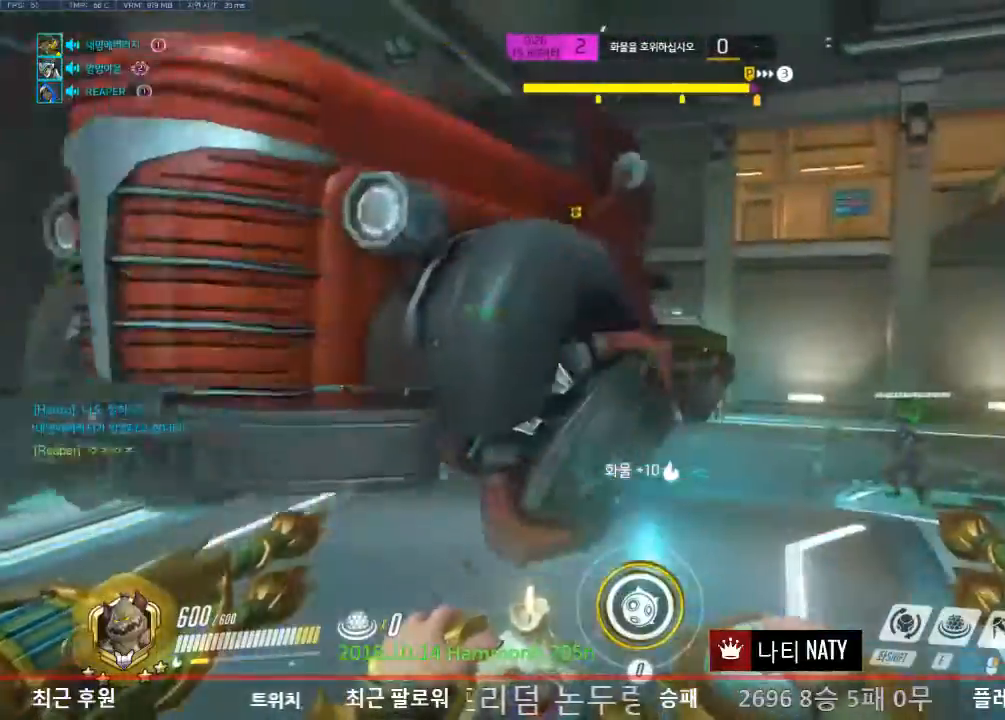
{"keys": ["shift", "w"], "mouse": [], "events": [[50, "d", "up"], [150, "r", "down"], [284, "r", "up"], [384, "shift", "down"]]}
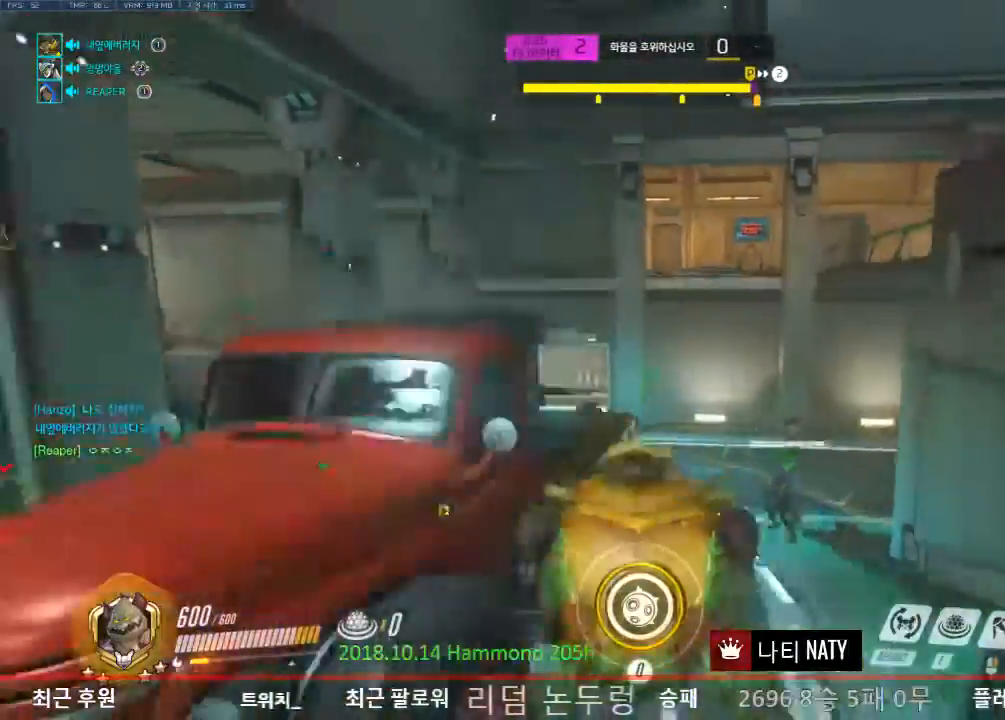
{"keys": ["d"], "mouse": [], "events": [[16, "d", "down"], [16, "shift", "up"], [350, "w", "up"]]}
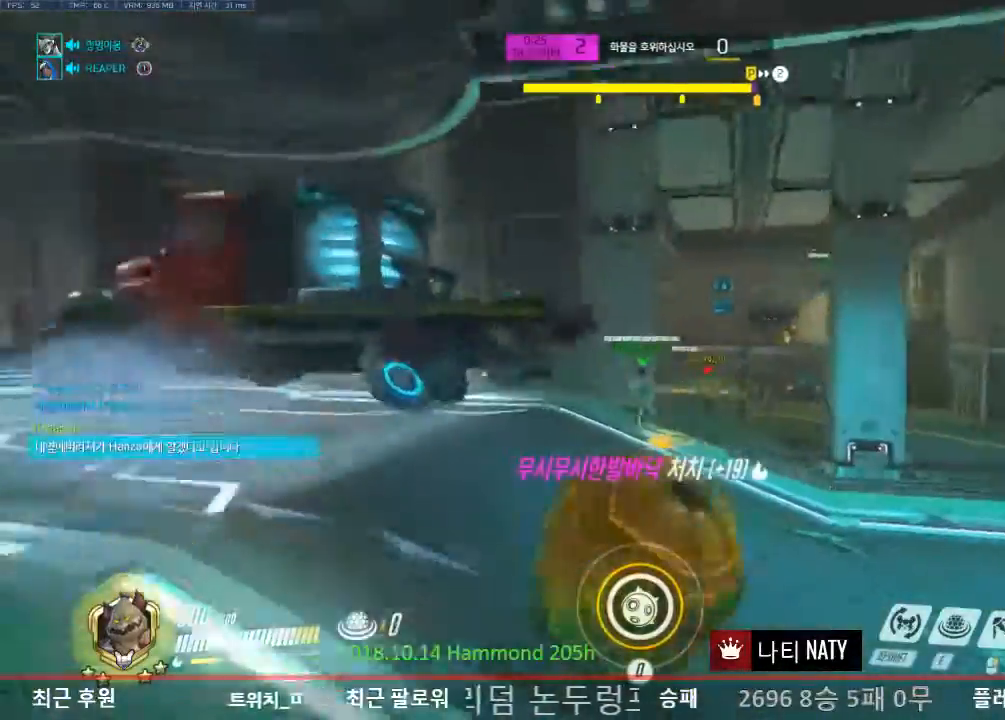
{"keys": ["w"], "mouse": [], "events": [[367, "d", "up"], [400, "w", "down"]]}
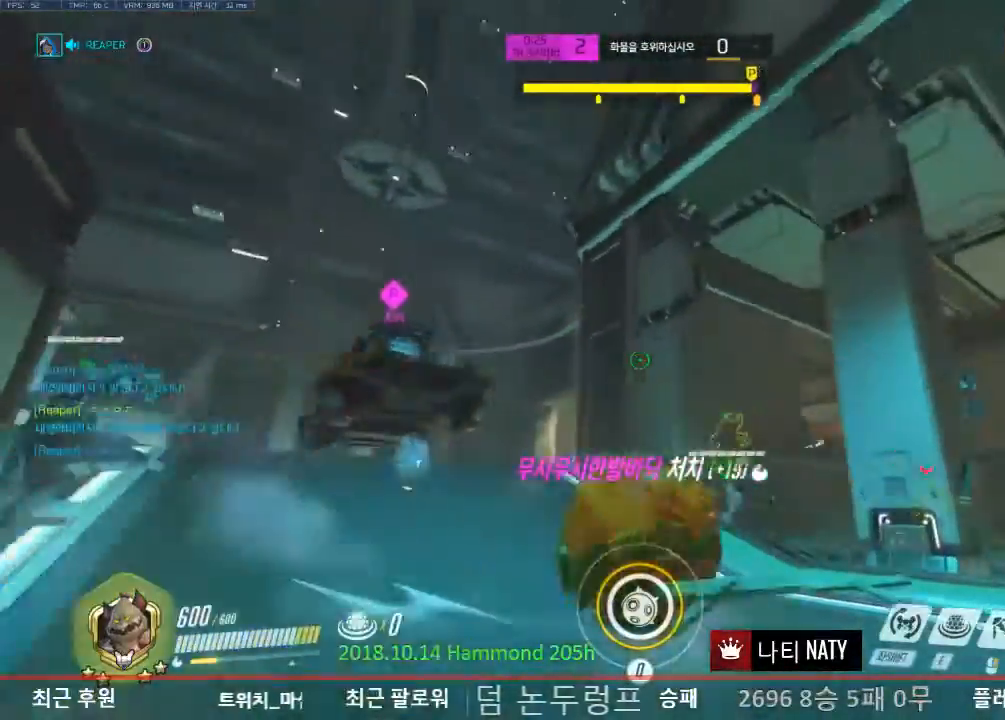
{"keys": ["w"], "mouse": ["right"], "events": [[283, "mouse_right", "down"]]}
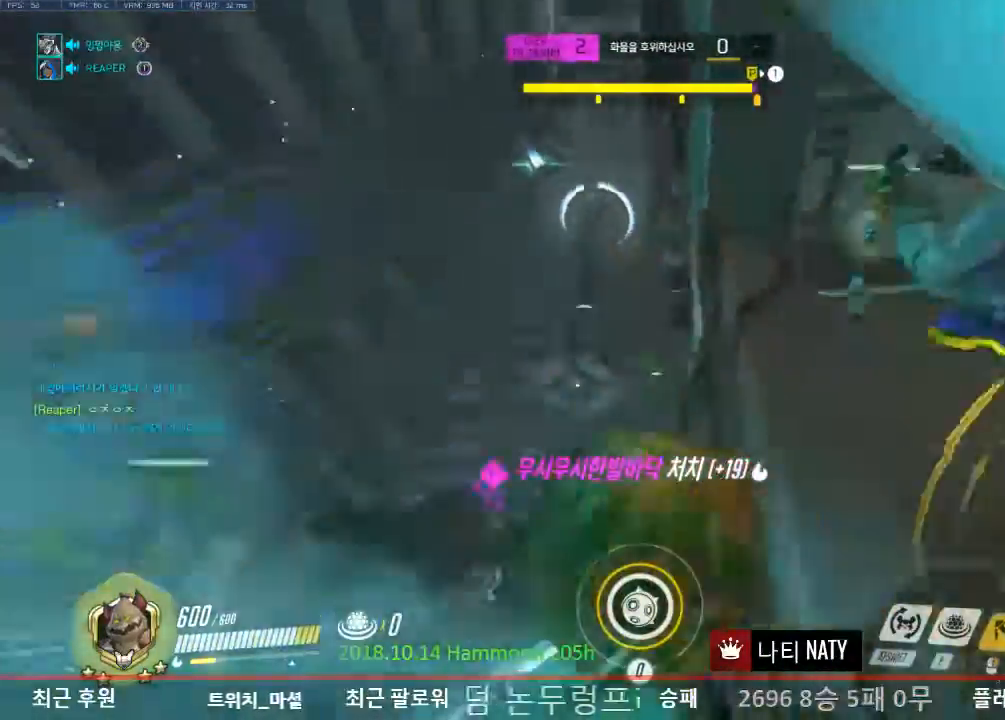
{"keys": ["w"], "mouse": ["right"], "events": []}
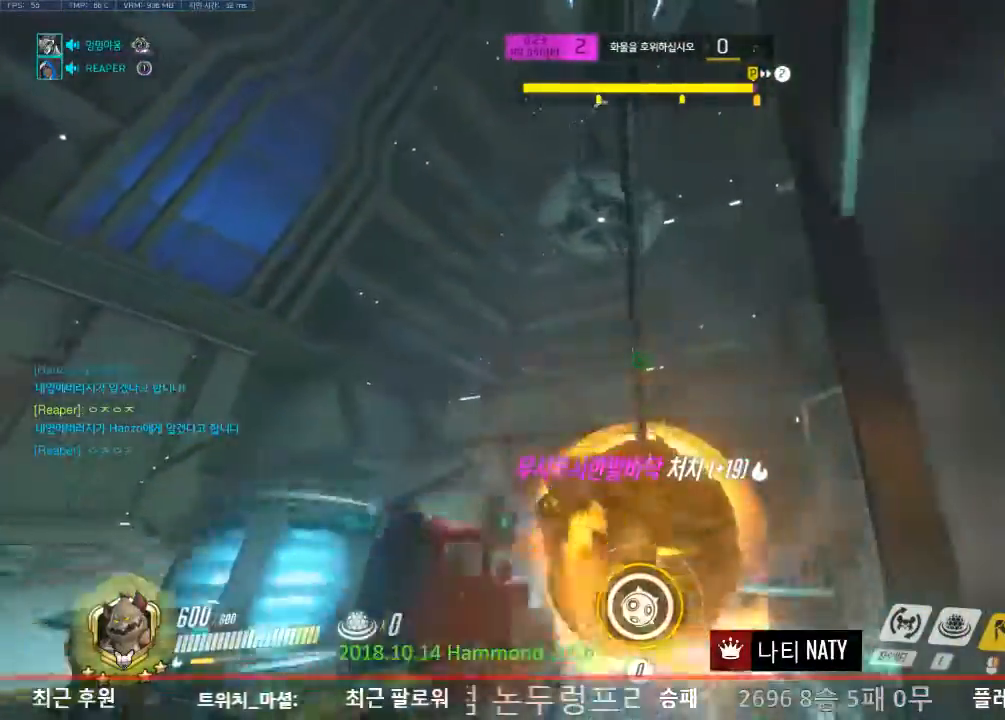
{"keys": ["w"], "mouse": [], "events": [[233, "mouse_right", "up"]]}
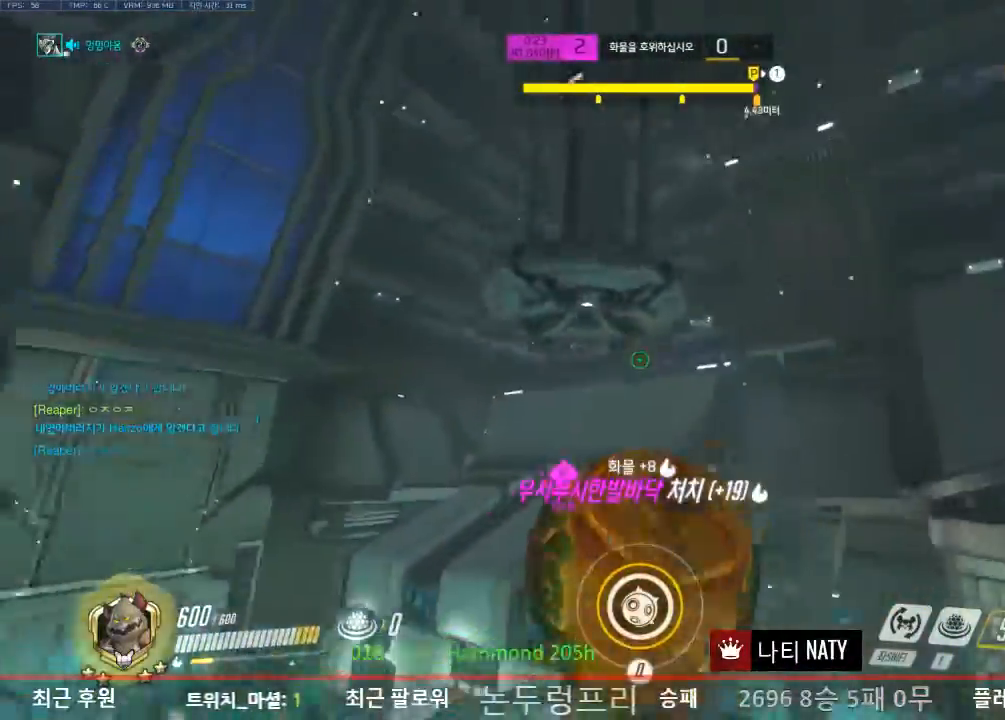
{"keys": ["w"], "mouse": [], "events": []}
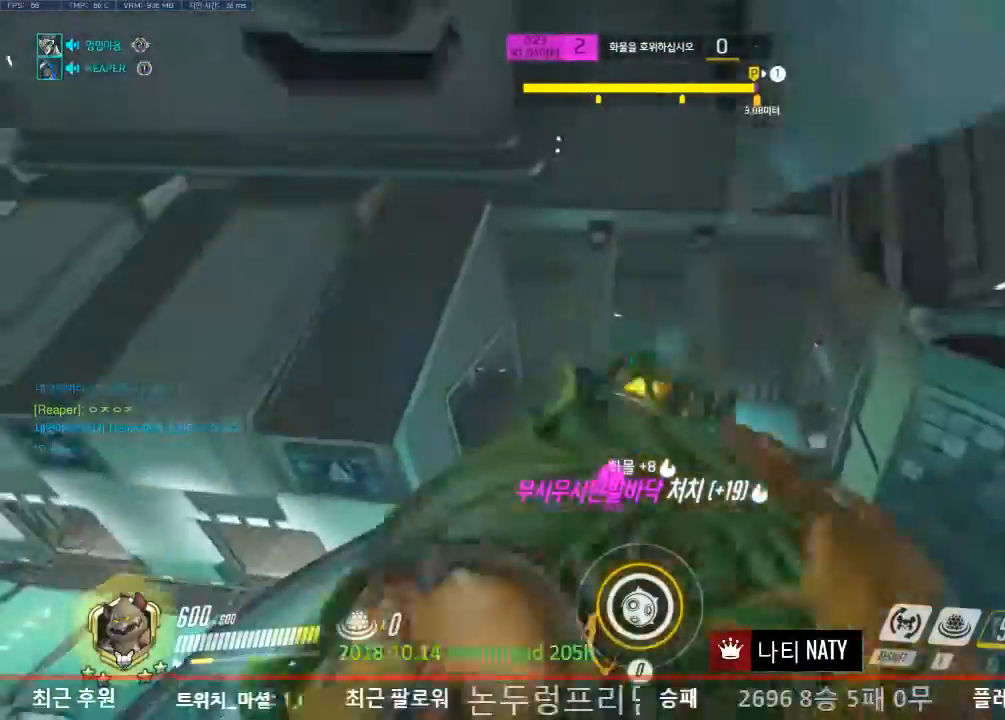
{"keys": ["w"], "mouse": [], "events": [[317, "q", "down"], [450, "q", "up"]]}
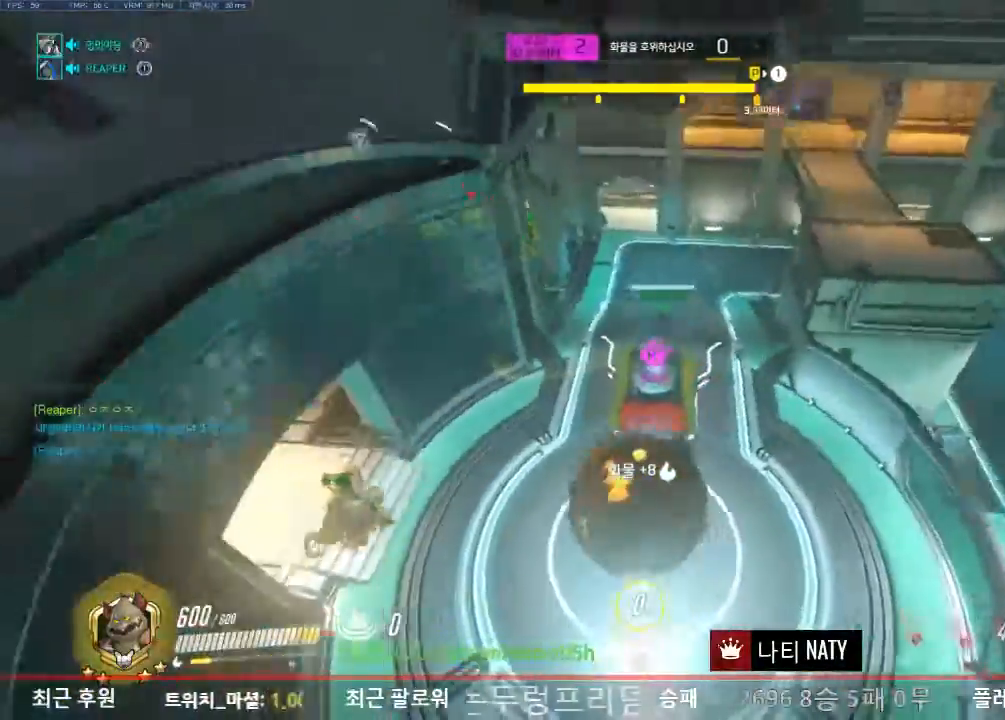
{"keys": ["w"], "mouse": [], "events": [[167, "ctrl", "down"], [334, "ctrl", "up"], [367, "ctrl", "down"], [468, "ctrl", "up"]]}
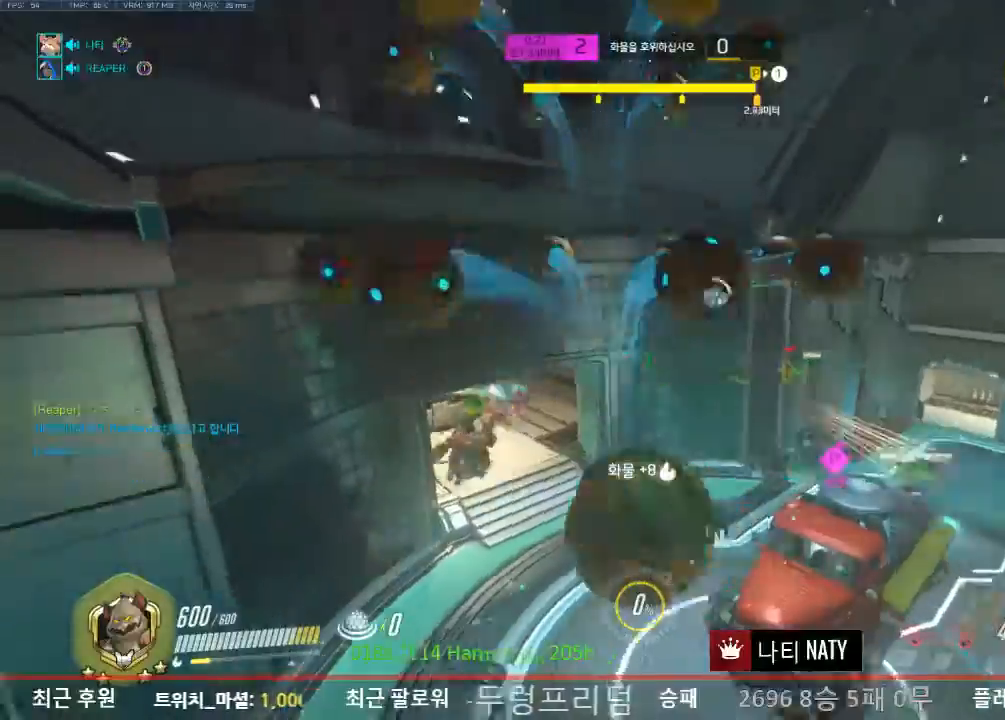
{"keys": ["w"], "mouse": [], "events": [[17, "ctrl", "down"], [150, "ctrl", "up"]]}
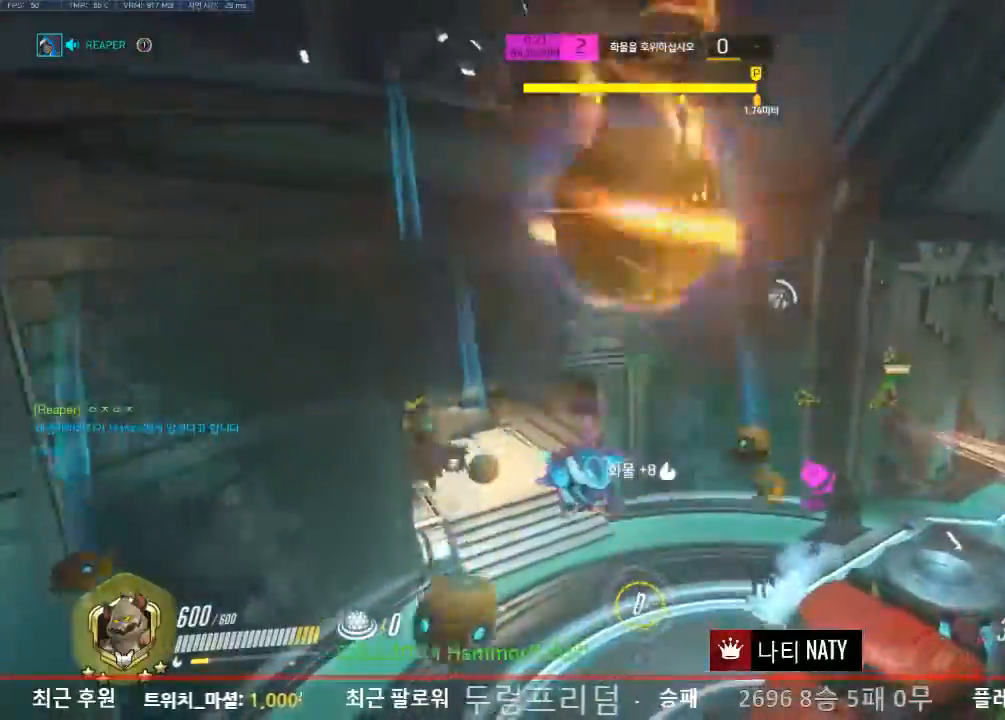
{"keys": ["a", "s"], "mouse": ["left"], "events": [[351, "w", "up"], [451, "a", "down"], [451, "mouse_left", "down"], [484, "s", "down"]]}
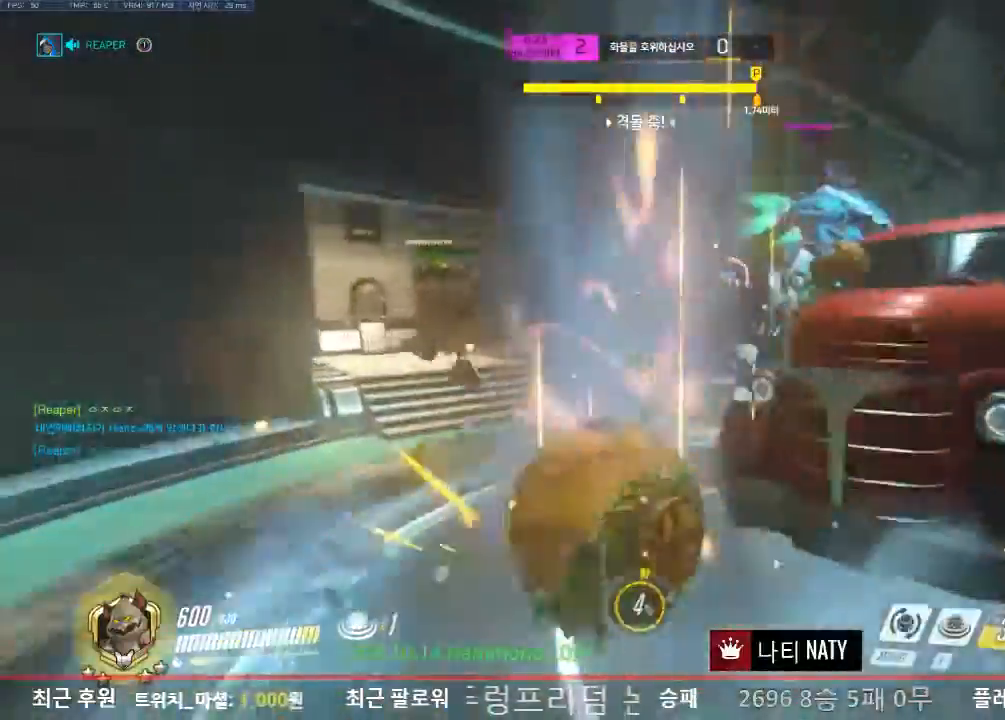
{"keys": ["a", "s"], "mouse": [], "events": [[83, "mouse_left", "up"]]}
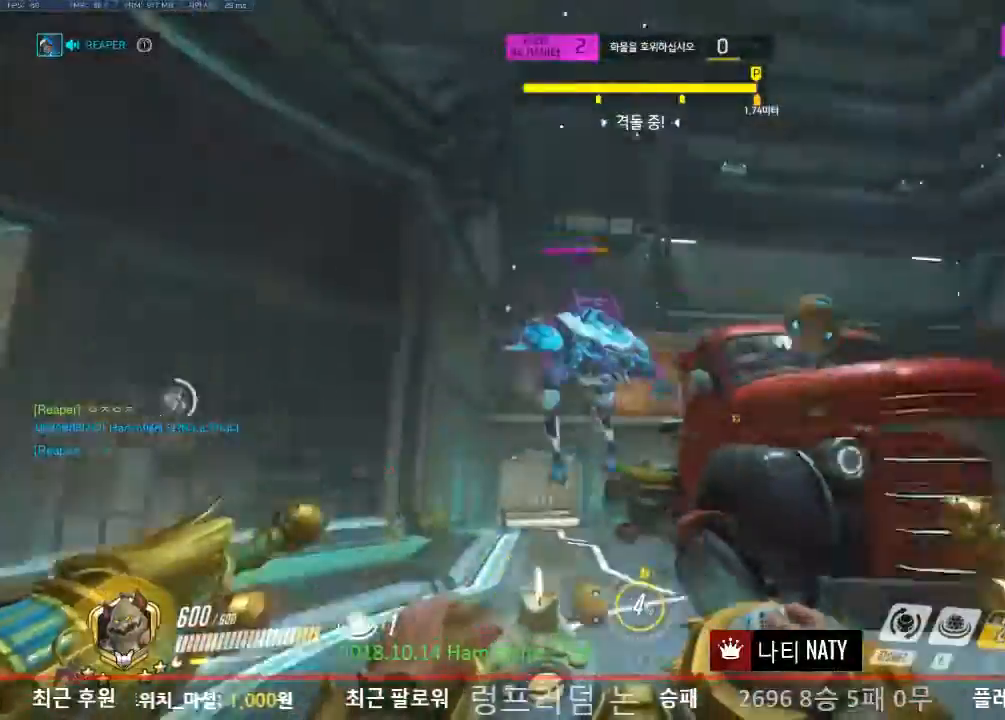
{"keys": ["a"], "mouse": ["left"], "events": [[17, "a", "up"], [17, "d", "down"], [34, "mouse_left", "down"], [100, "s", "up"], [234, "a", "down"], [334, "d", "up"]]}
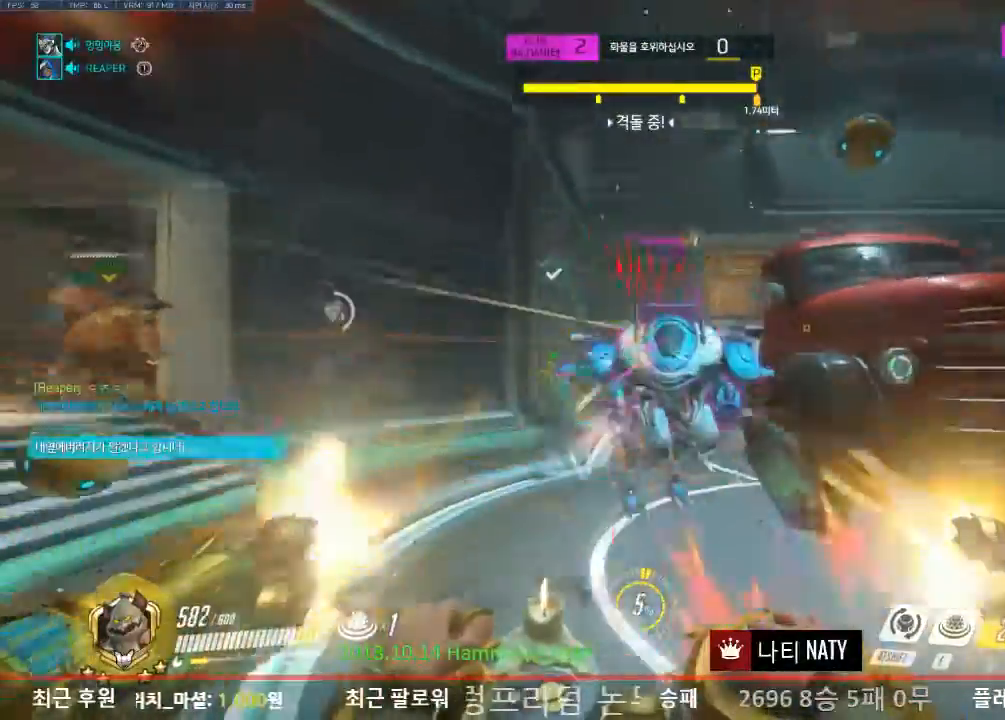
{"keys": ["d"], "mouse": ["left"], "events": [[50, "w", "down"], [434, "a", "up"], [434, "d", "down"], [450, "w", "up"]]}
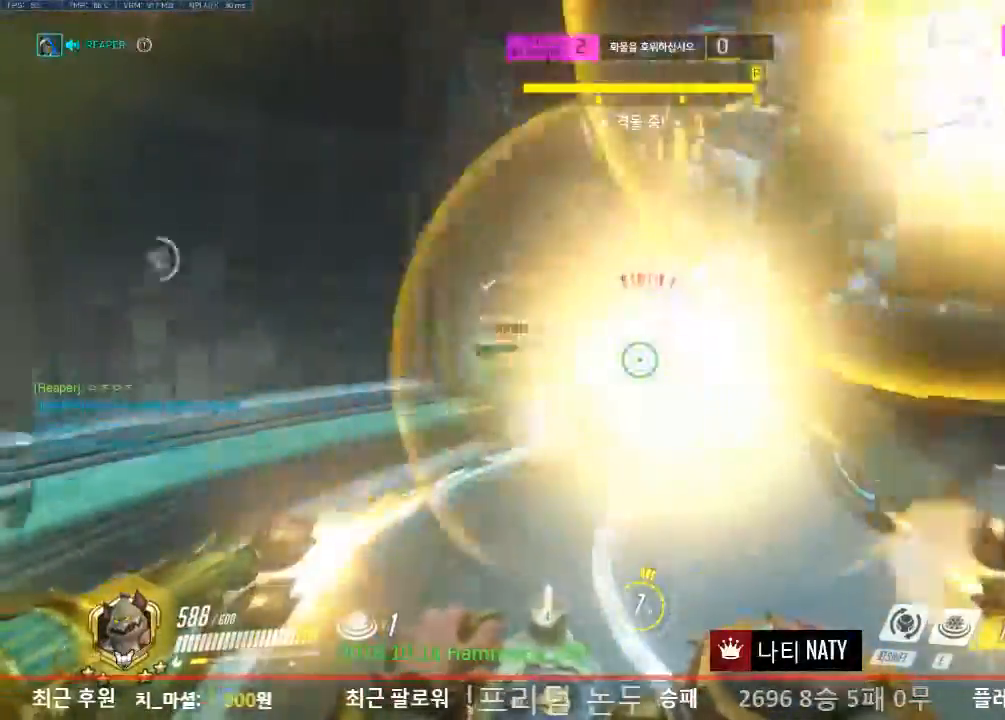
{"keys": ["d", "s"], "mouse": ["left"], "events": [[484, "s", "down"]]}
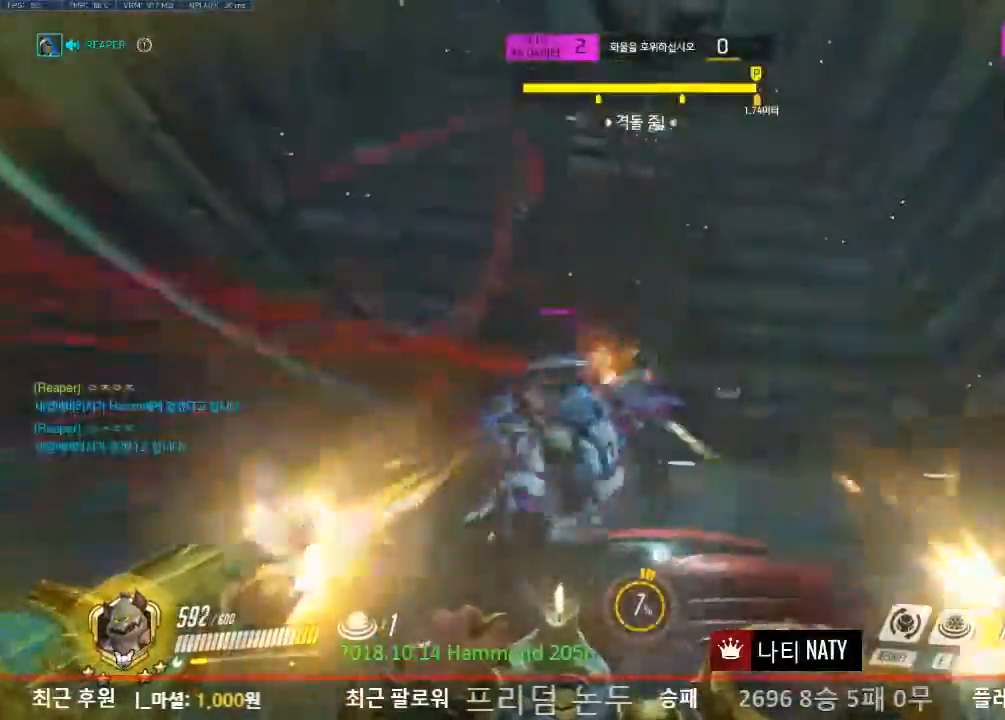
{"keys": ["d", "s"], "mouse": ["left"], "events": []}
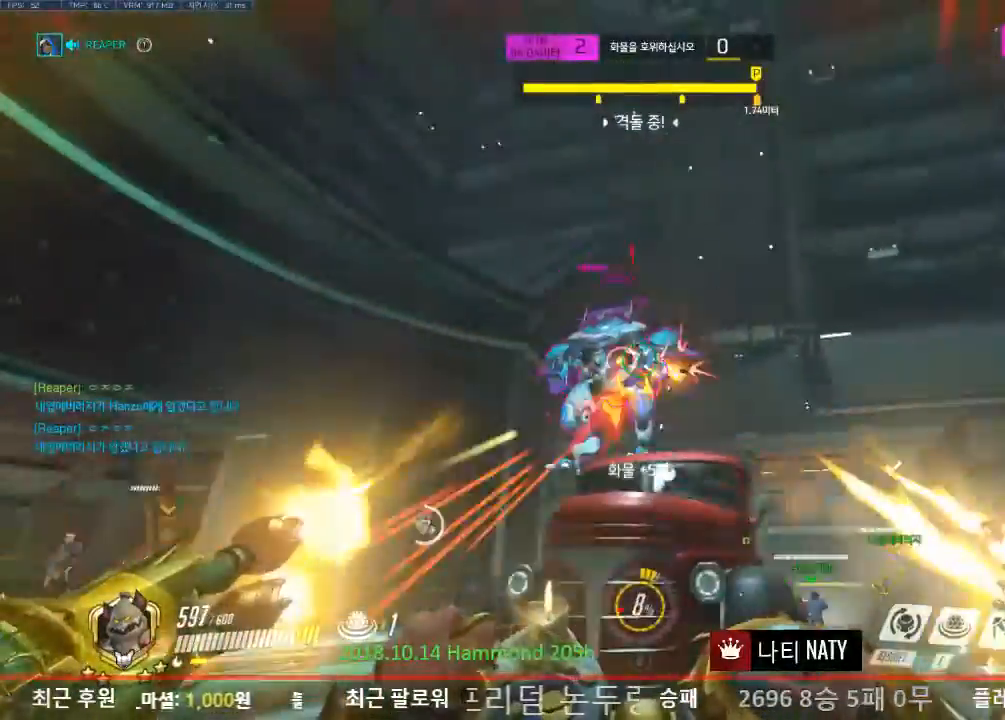
{"keys": ["d"], "mouse": ["left"], "events": [[151, "s", "up"]]}
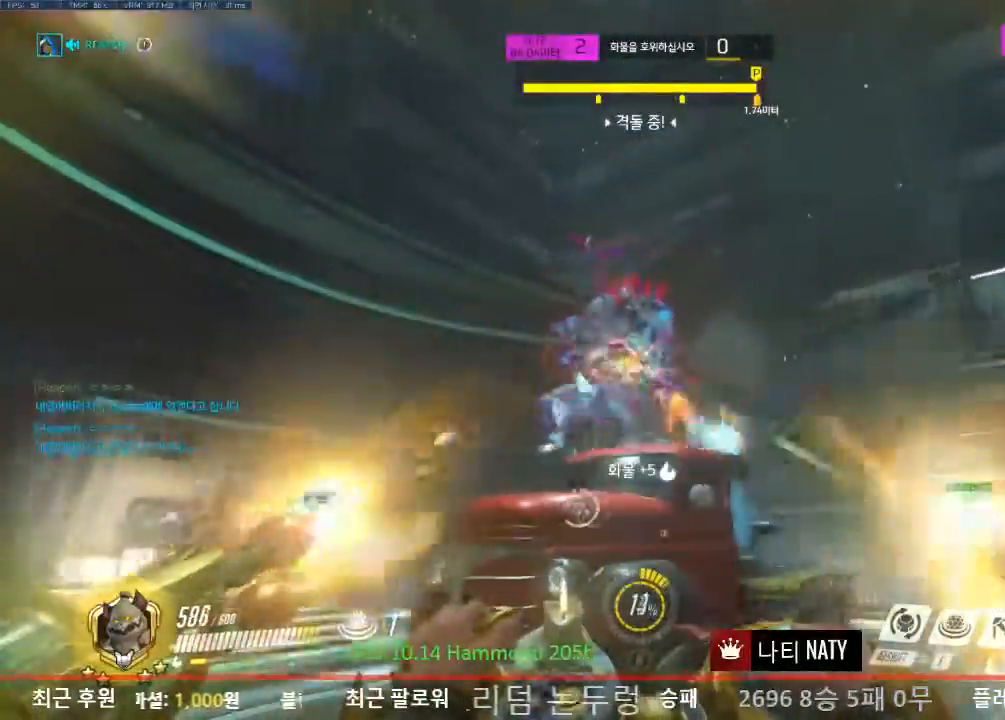
{"keys": ["d"], "mouse": ["left"], "events": []}
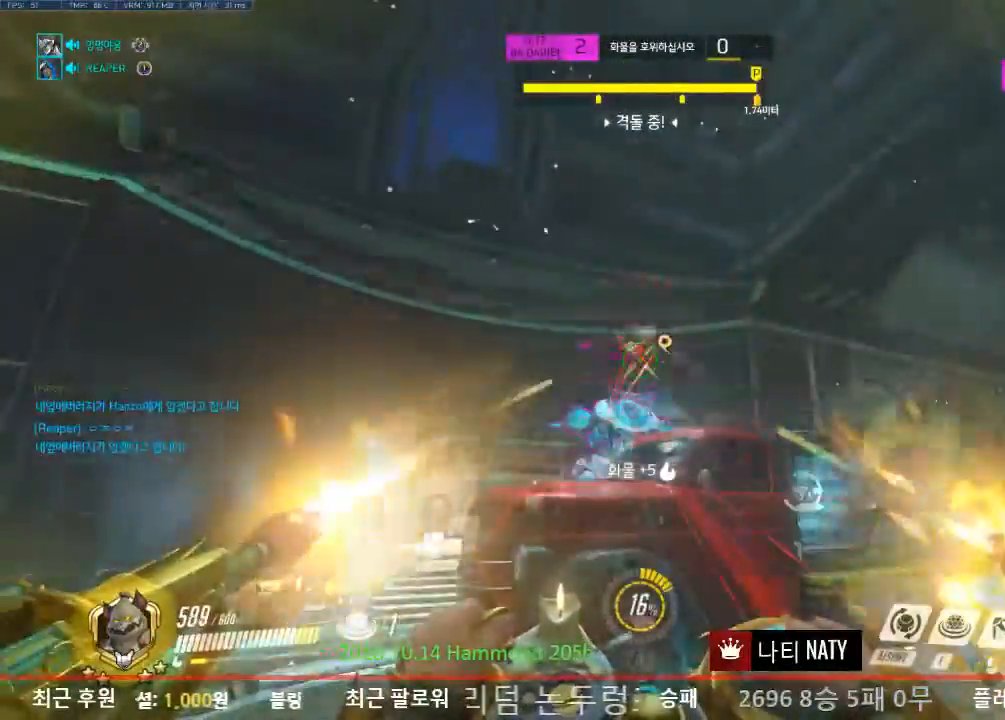
{"keys": ["r", "w"], "mouse": [], "events": [[317, "w", "down"], [417, "d", "up"], [417, "mouse_left", "up"], [501, "r", "down"]]}
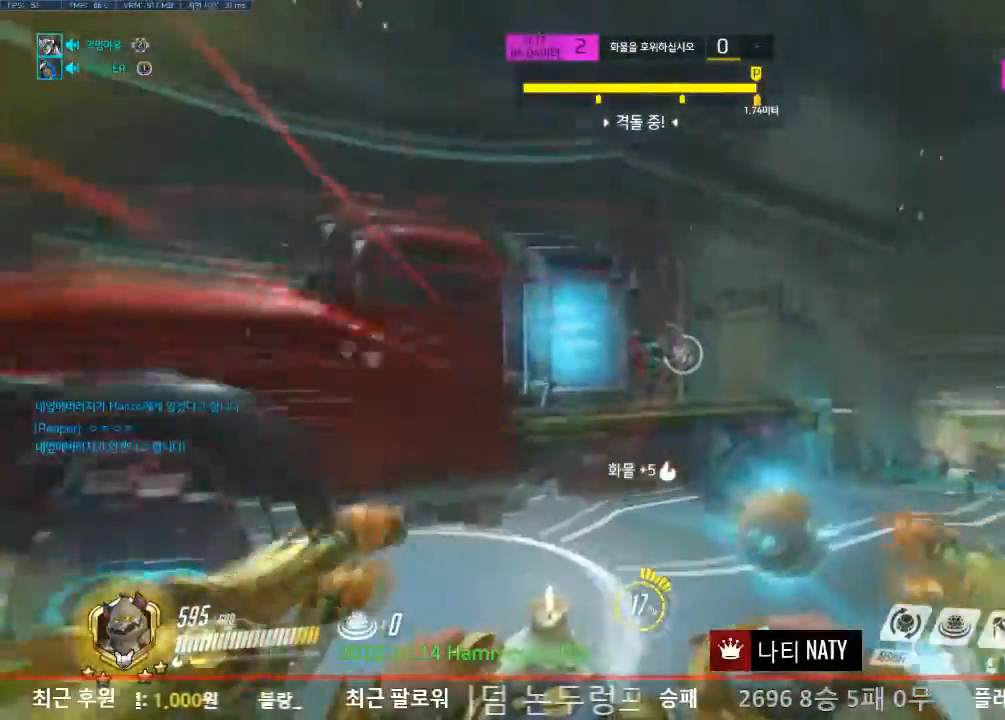
{"keys": ["d", "w"], "mouse": [], "events": [[167, "r", "up"], [384, "d", "down"]]}
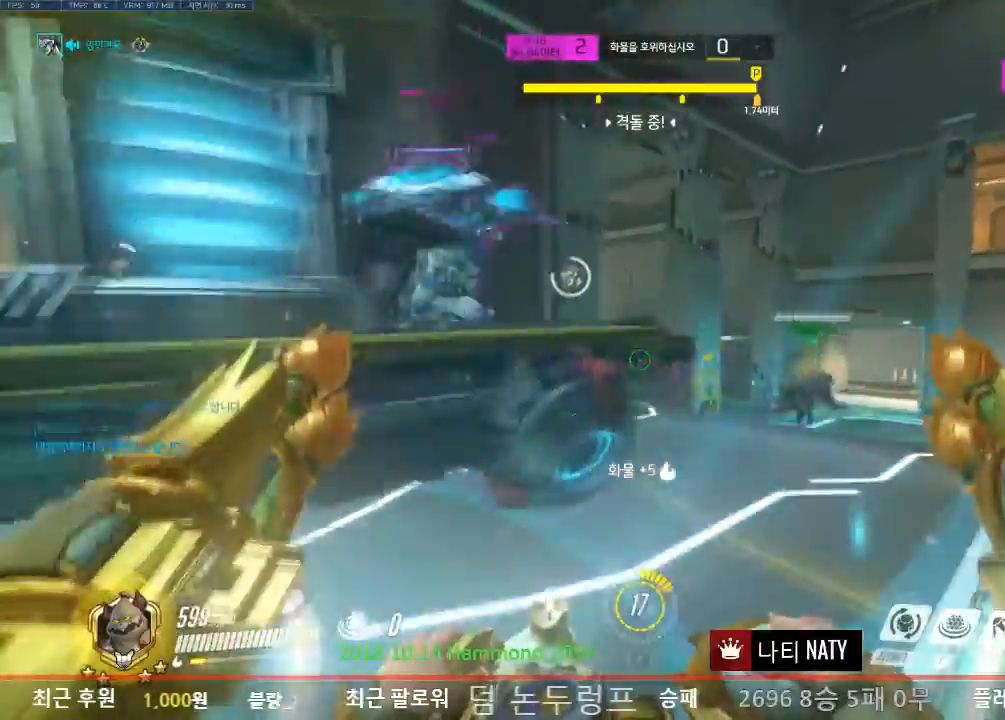
{"keys": ["d"], "mouse": [], "events": [[151, "w", "up"]]}
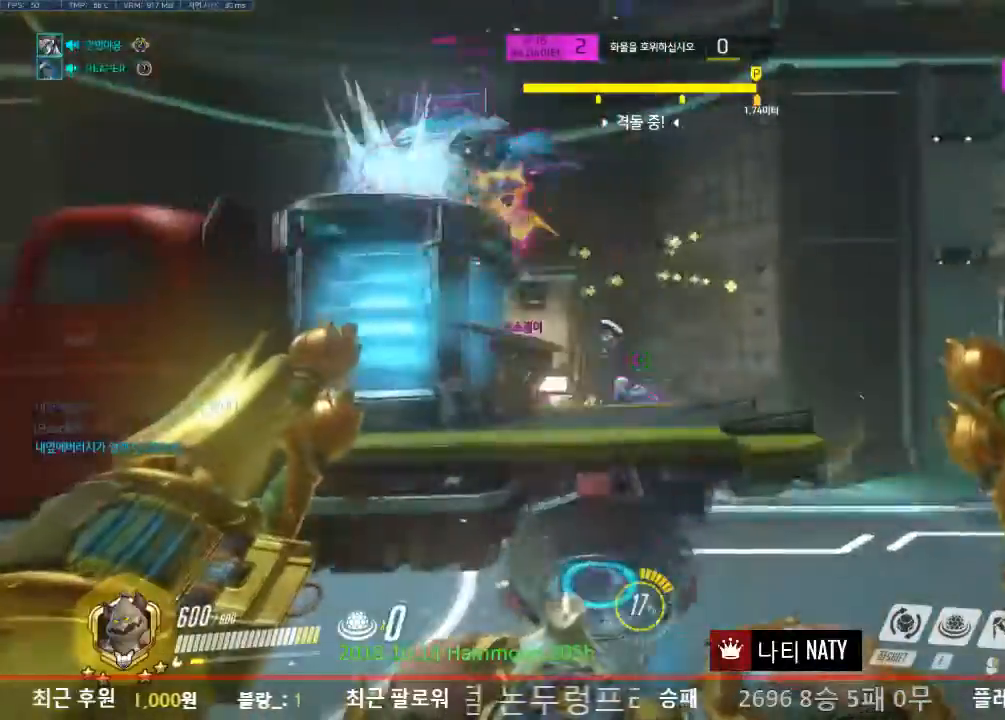
{"keys": ["a"], "mouse": [], "events": [[267, "a", "down"], [317, "d", "up"]]}
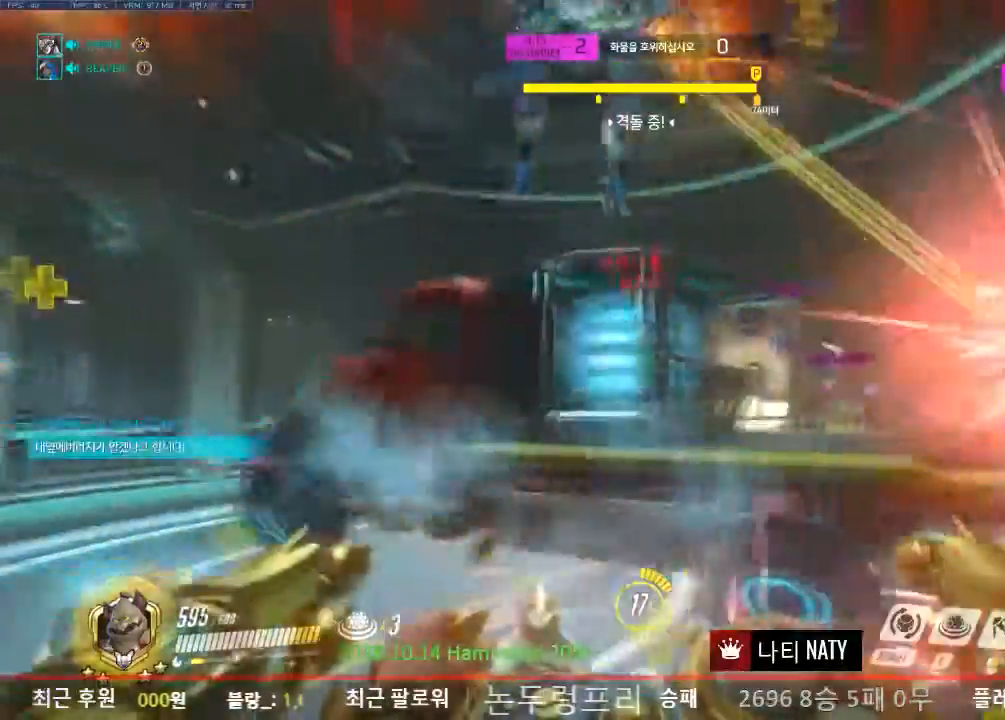
{"keys": ["a", "e"], "mouse": ["left"], "events": [[100, "space", "down"], [234, "mouse_left", "down"], [267, "space", "up"], [417, "e", "down"]]}